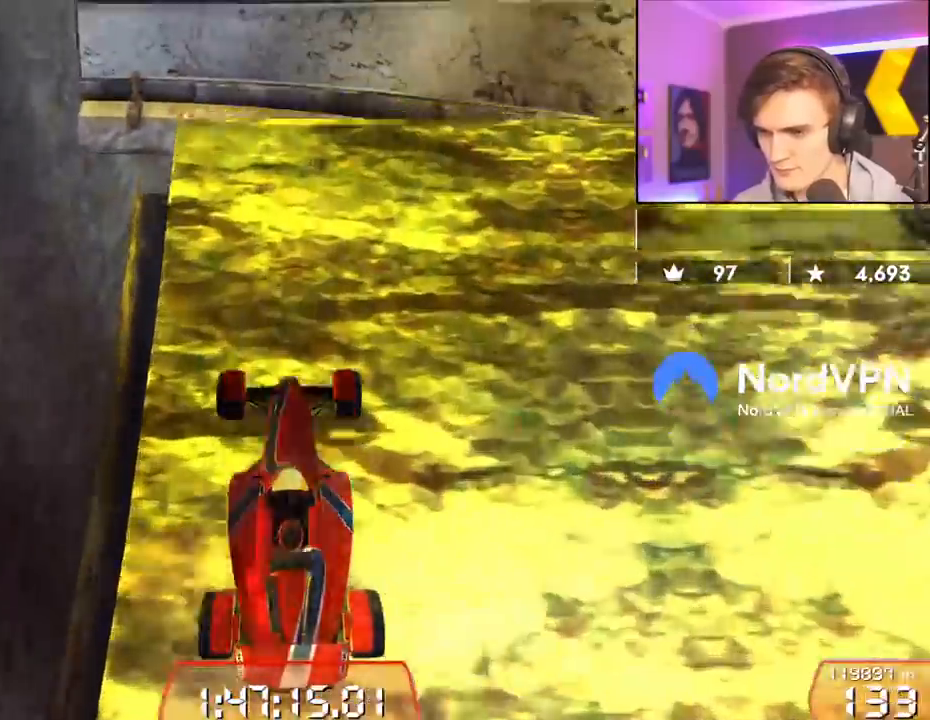
Gameplay with keyboard; each line is a JSON object with the keys held at the frame after it. "events" lists presses ("down") and releases ("up") of "brake", "down", "left", "right" and "up" between this image and that frame as [ms after this image, input, new state], when the widget could be followed in between. No other keys are recorded. Mouse input is not recorded. Key names are as the overlay labels them; some are game actions (e.g. jump) rather than physical keys.
{"keys": ["up"], "events": [[117, "left", "down"], [267, "left", "up"]]}
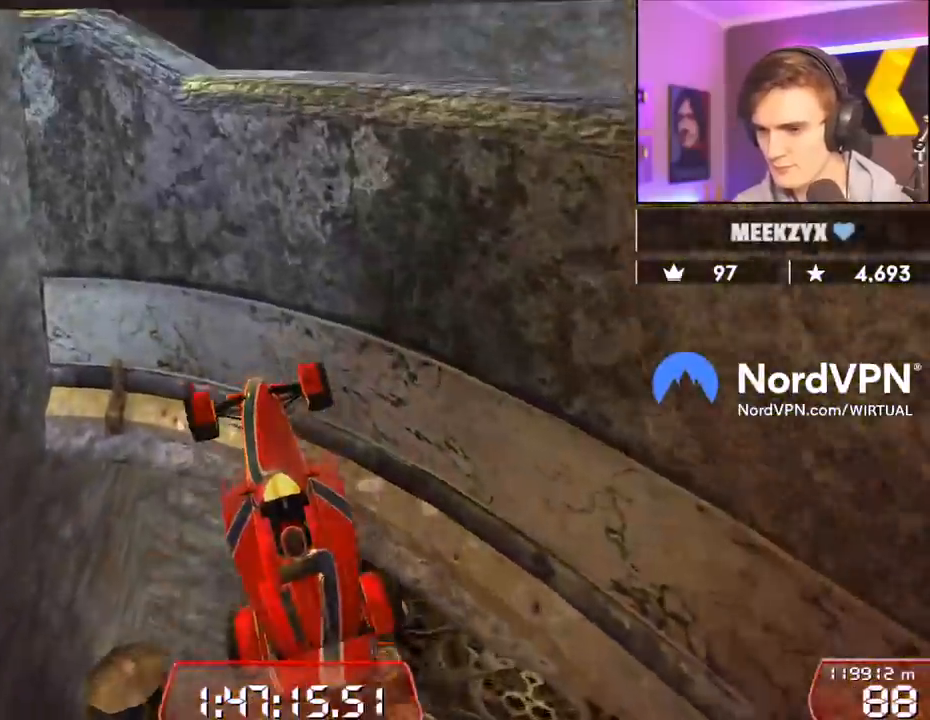
{"keys": ["right", "up"], "events": [[33, "right", "down"]]}
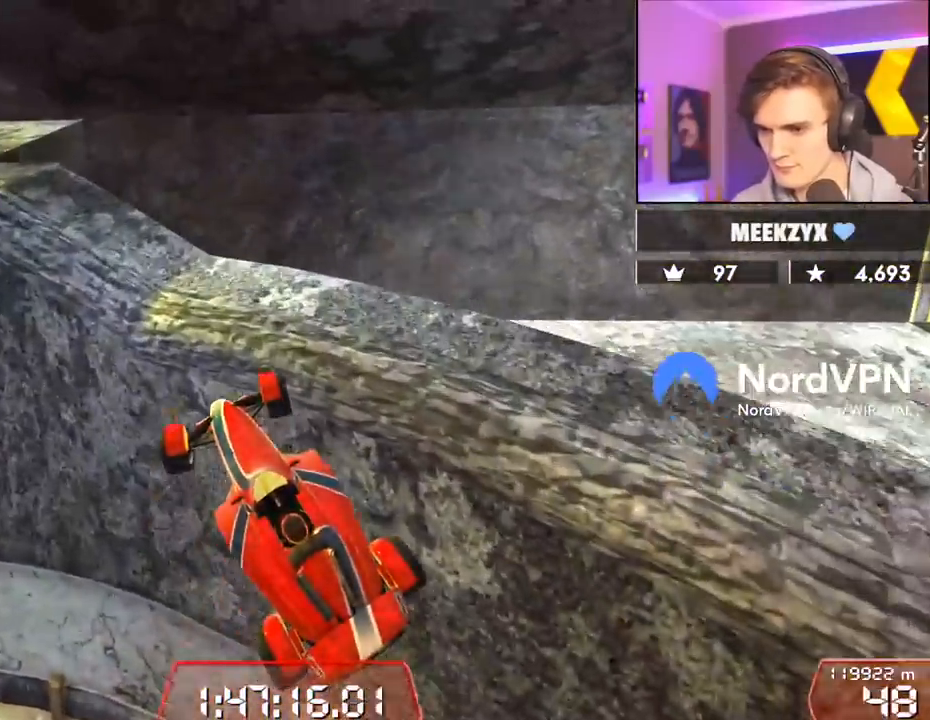
{"keys": ["left", "up"], "events": [[250, "left", "down"], [250, "right", "up"]]}
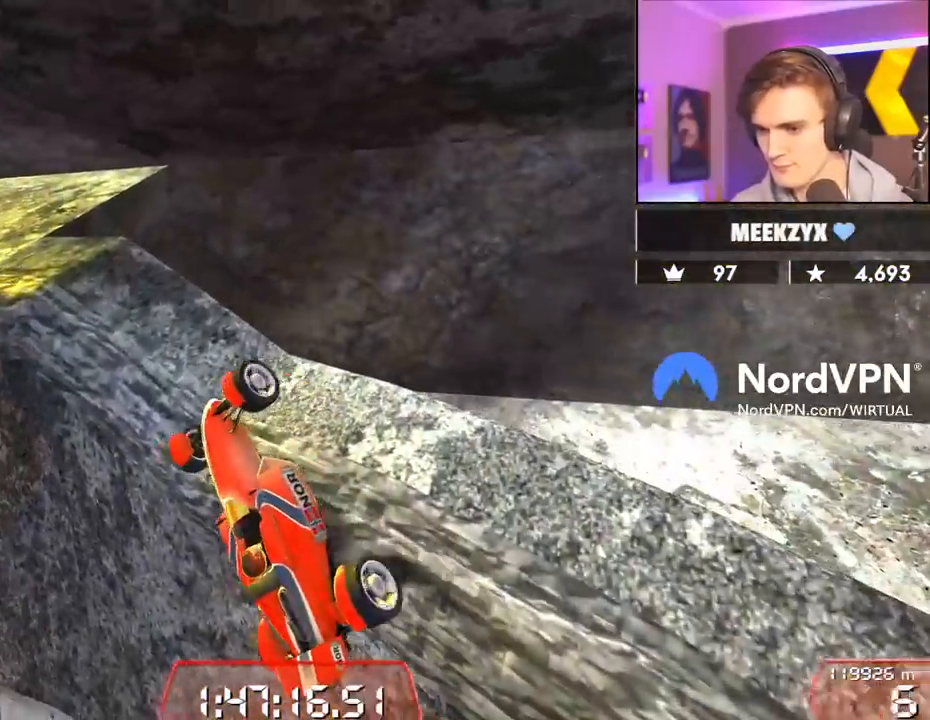
{"keys": ["up"], "events": [[117, "left", "up"]]}
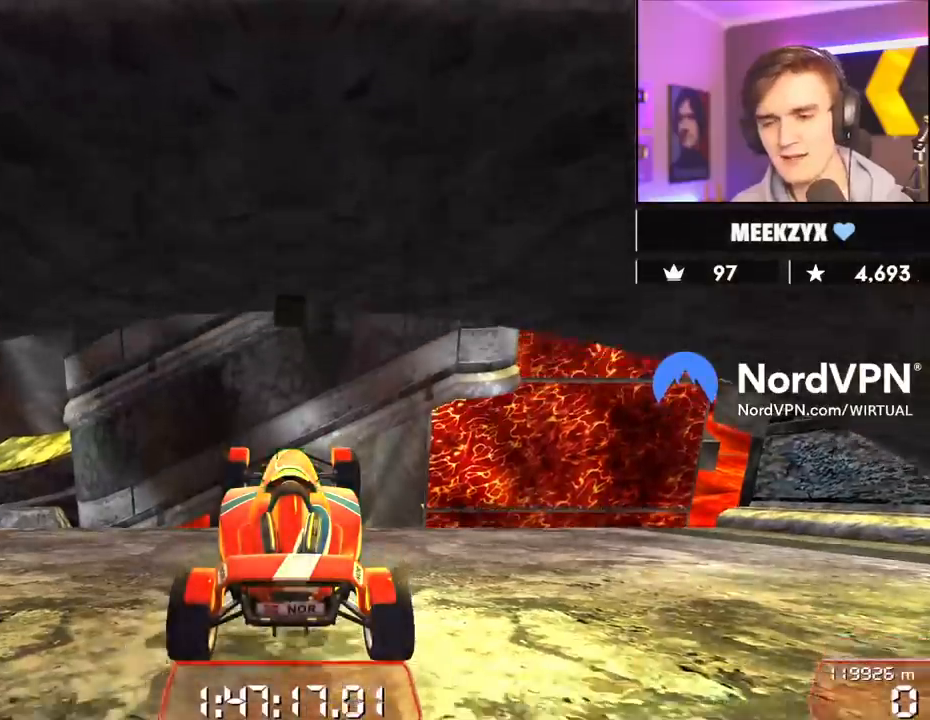
{"keys": ["left", "up"], "events": [[183, "left", "down"]]}
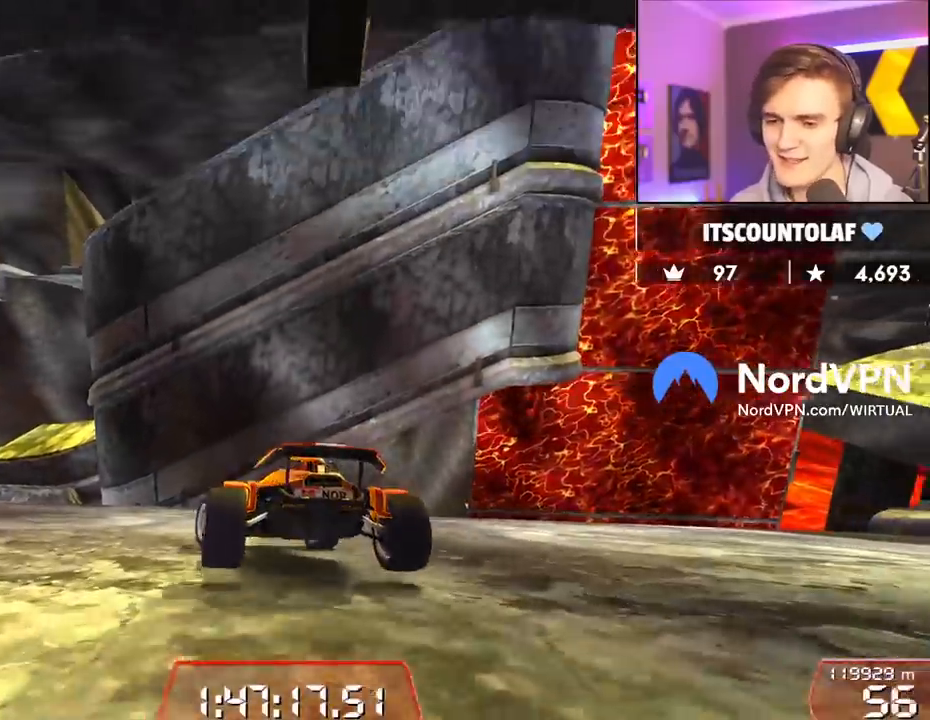
{"keys": ["left", "up"], "events": [[50, "left", "up"], [200, "left", "down"], [333, "left", "up"], [383, "left", "down"]]}
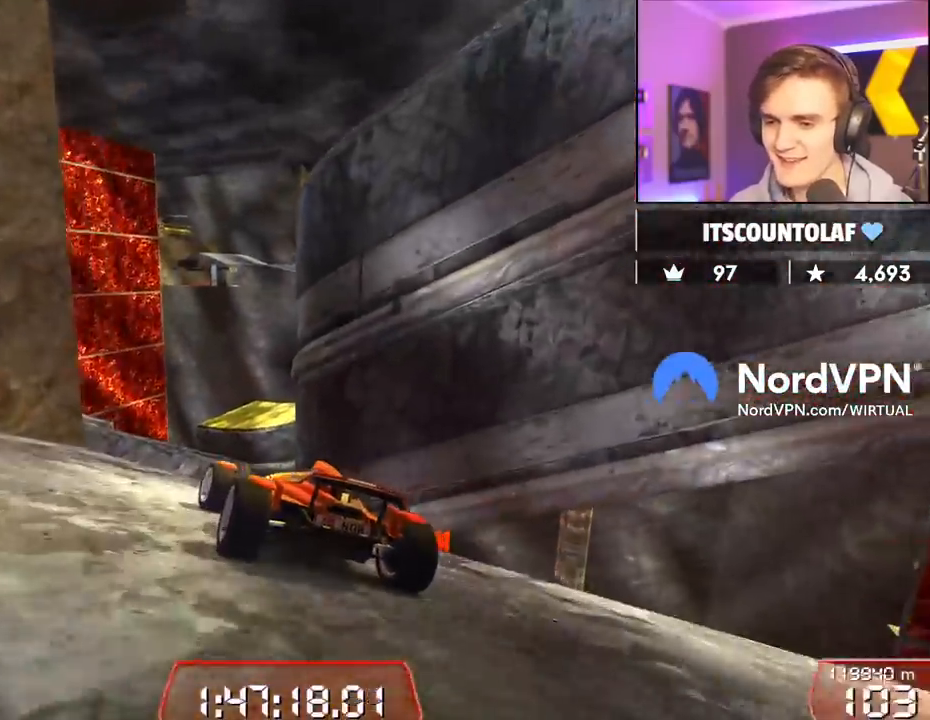
{"keys": ["up"], "events": [[17, "left", "up"], [117, "right", "down"], [217, "right", "up"]]}
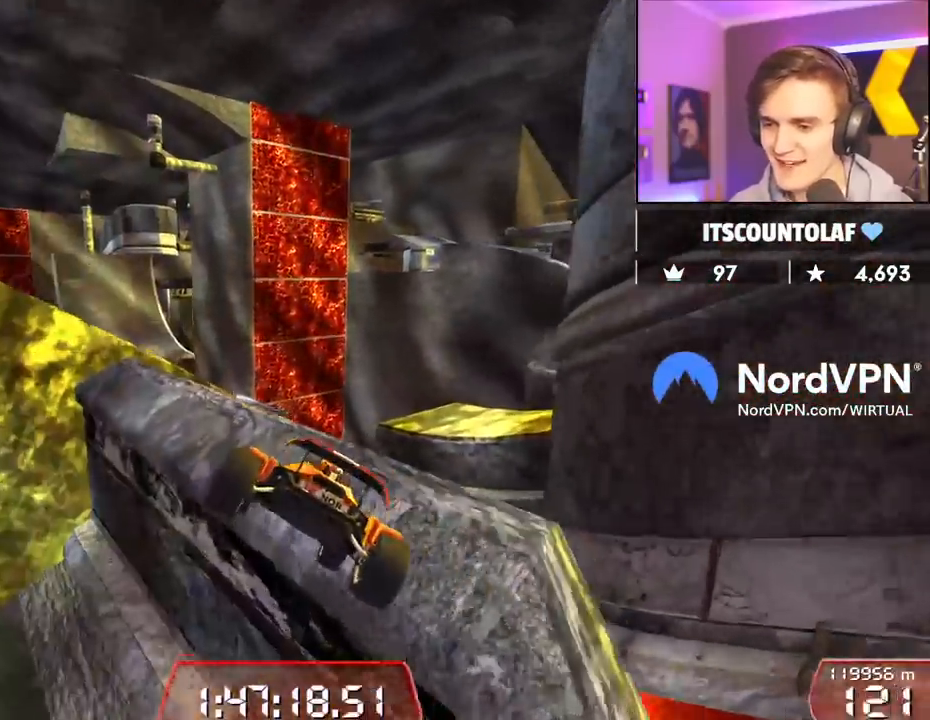
{"keys": ["up"], "events": [[33, "right", "down"], [33, "up", "up"], [233, "right", "up"], [367, "left", "down"], [417, "up", "down"], [467, "left", "up"]]}
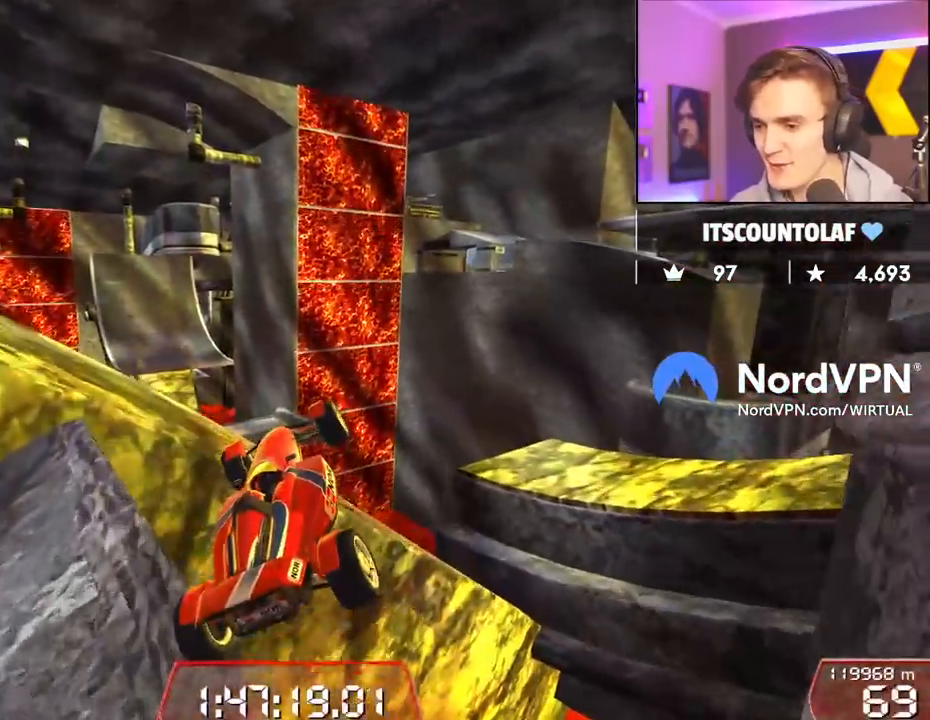
{"keys": ["left"], "events": [[17, "right", "down"], [50, "right", "up"], [50, "up", "up"], [383, "brake", "down"], [383, "left", "down"], [483, "brake", "up"]]}
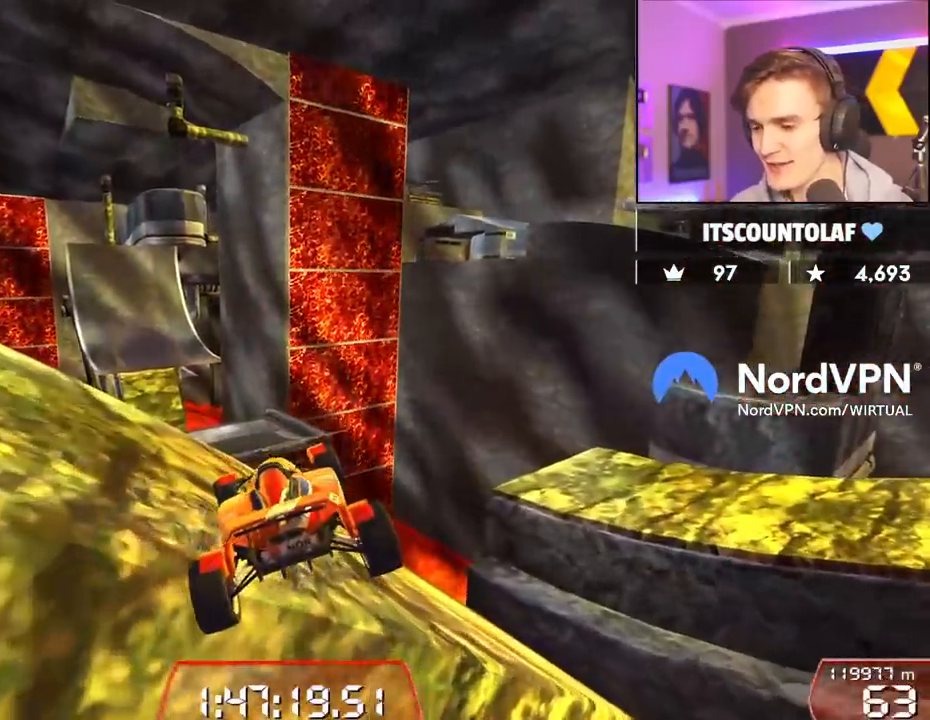
{"keys": [], "events": [[167, "left", "up"], [217, "left", "down"], [350, "left", "up"]]}
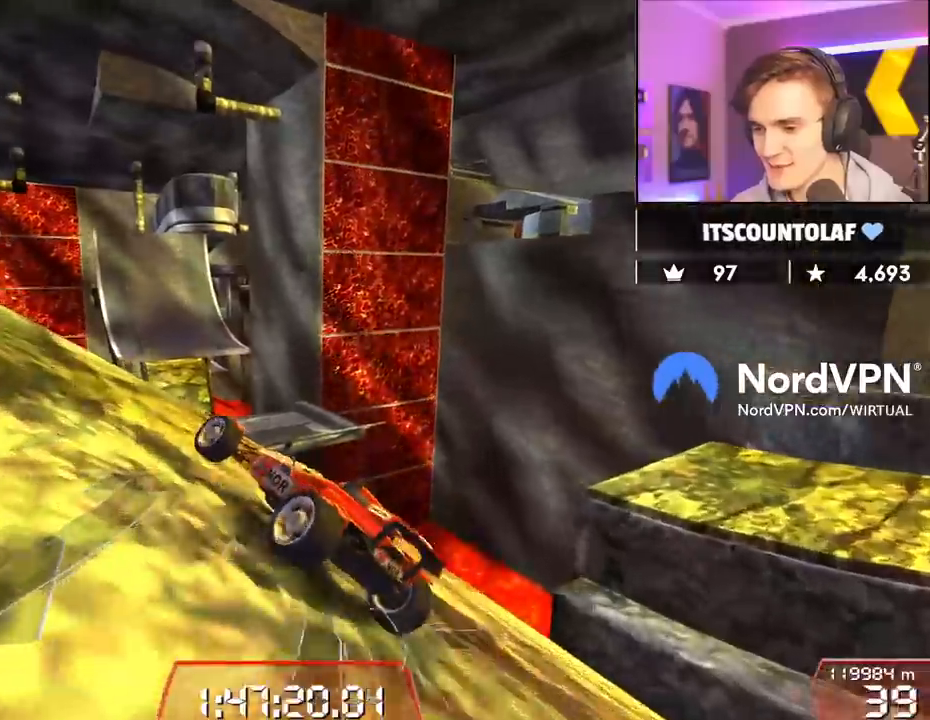
{"keys": ["left", "up"], "events": [[83, "up", "down"], [133, "left", "down"], [367, "left", "up"], [467, "left", "down"]]}
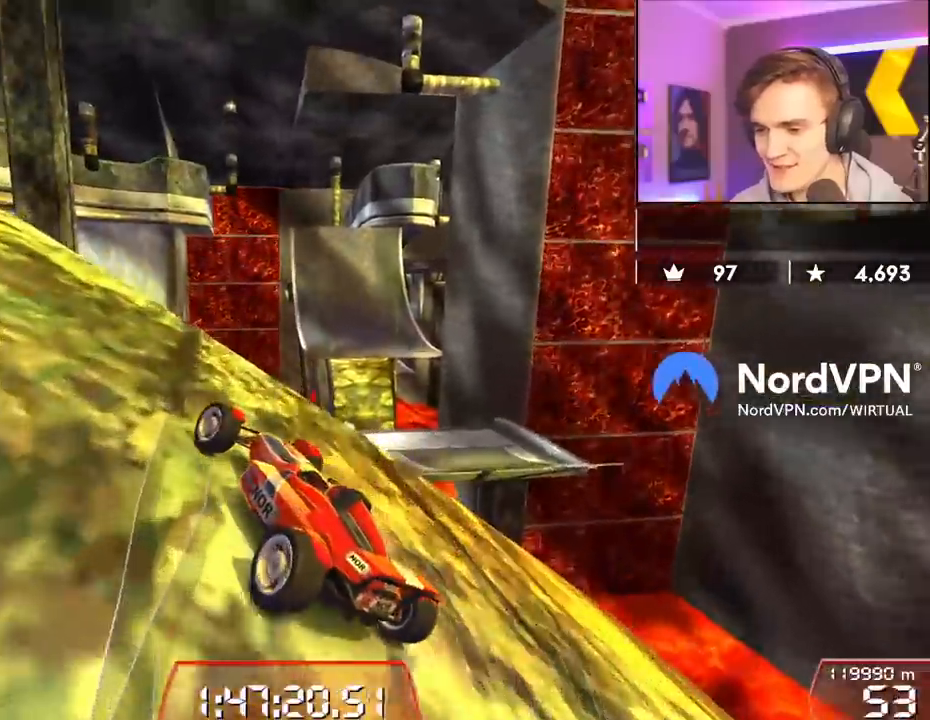
{"keys": ["left", "up"], "events": []}
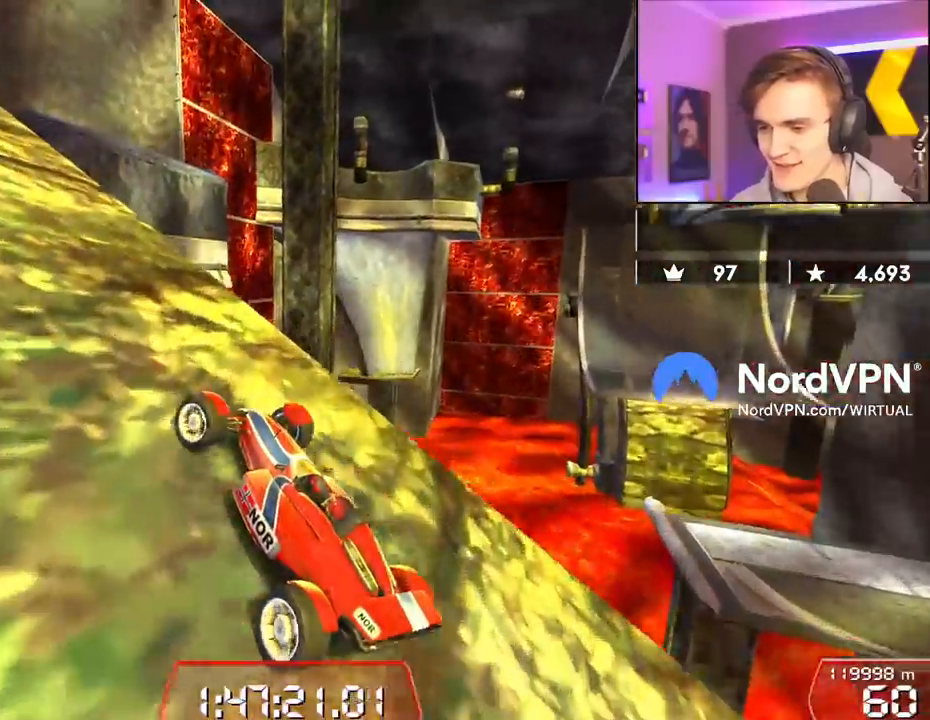
{"keys": ["up"], "events": [[400, "left", "up"]]}
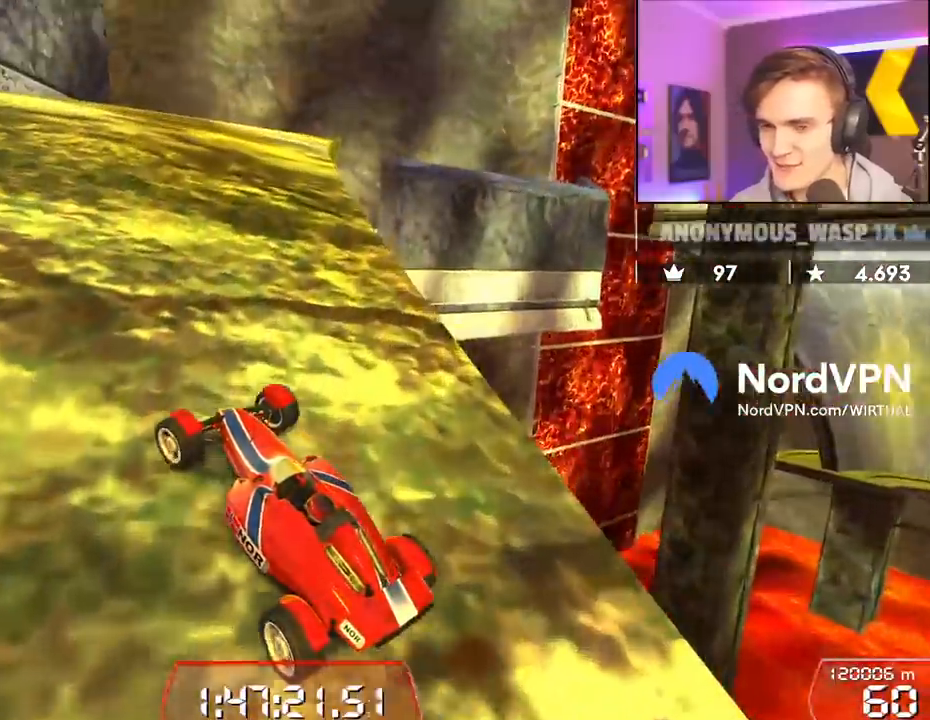
{"keys": ["up"], "events": [[133, "left", "down"], [183, "left", "up"], [367, "right", "down"], [467, "right", "up"]]}
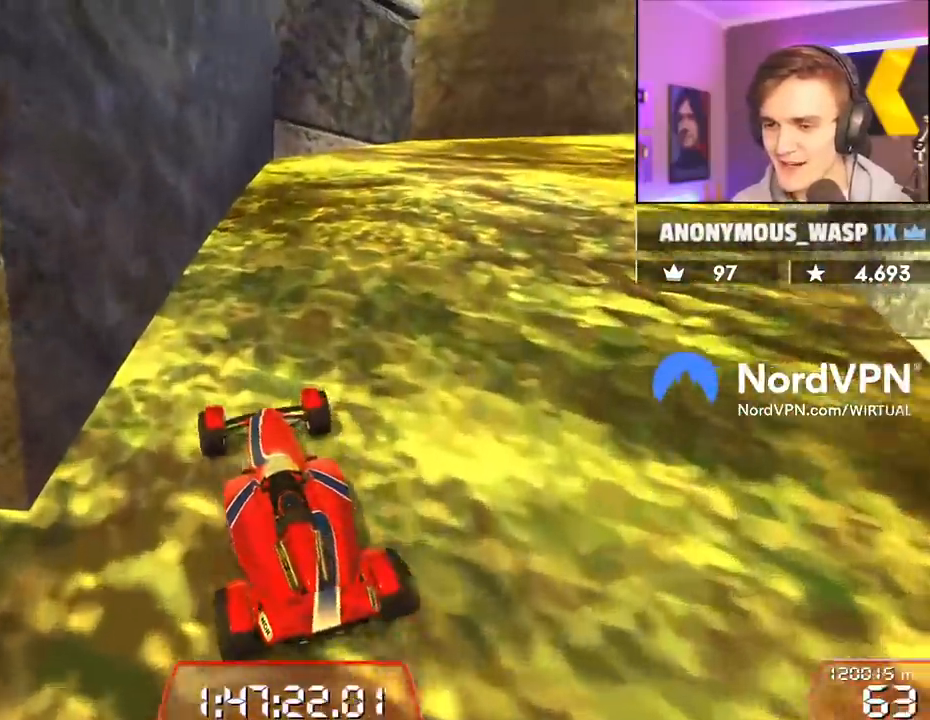
{"keys": ["up"], "events": [[200, "right", "down"], [483, "right", "up"]]}
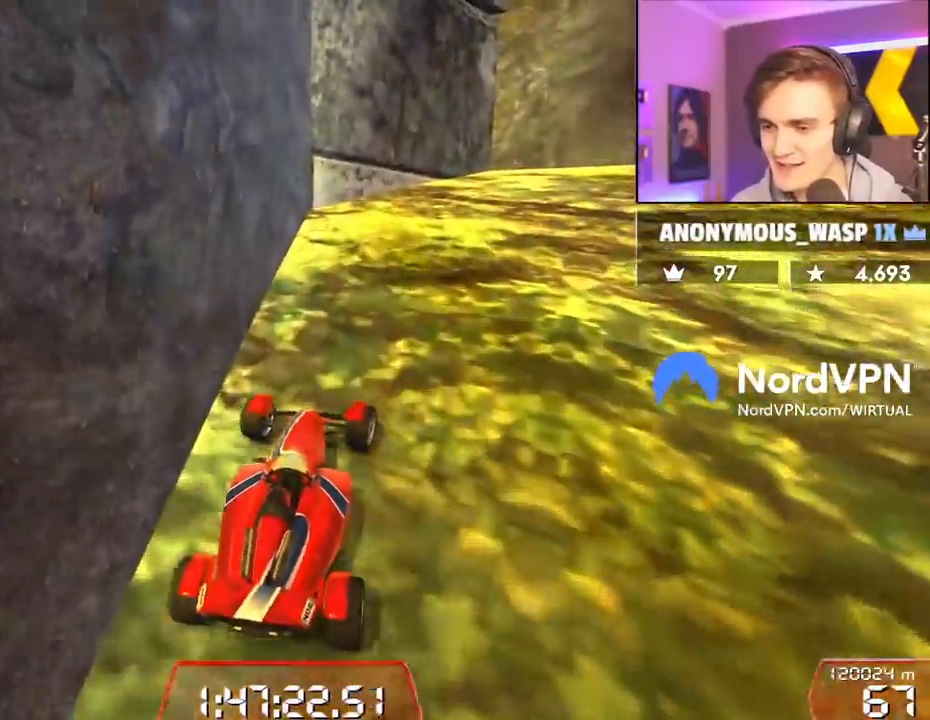
{"keys": ["right", "up"], "events": [[117, "right", "down"]]}
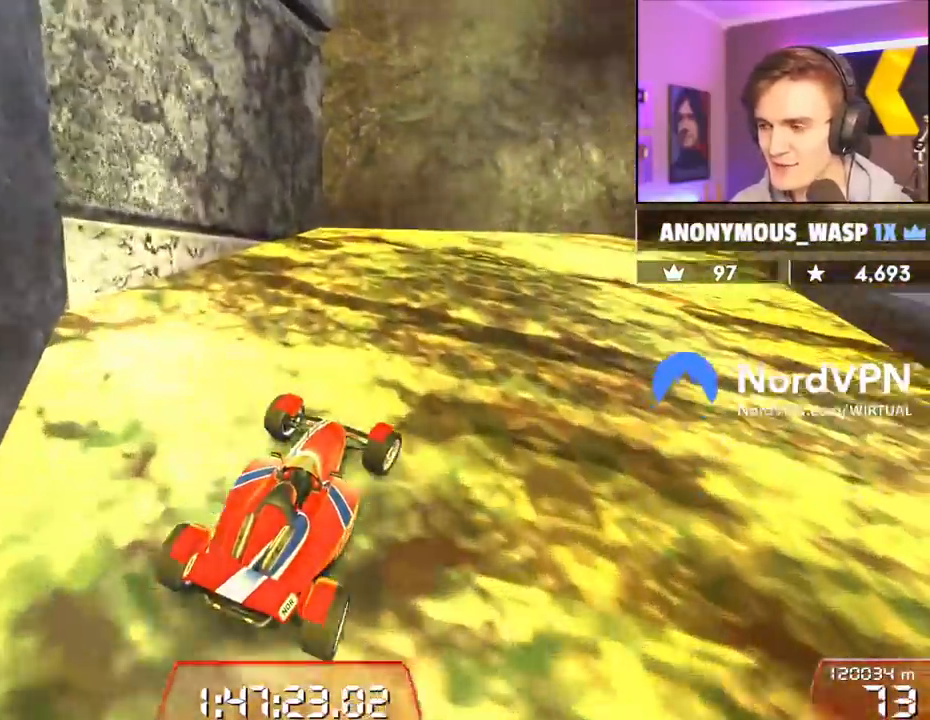
{"keys": ["right", "up"], "events": [[167, "right", "up"], [367, "right", "down"]]}
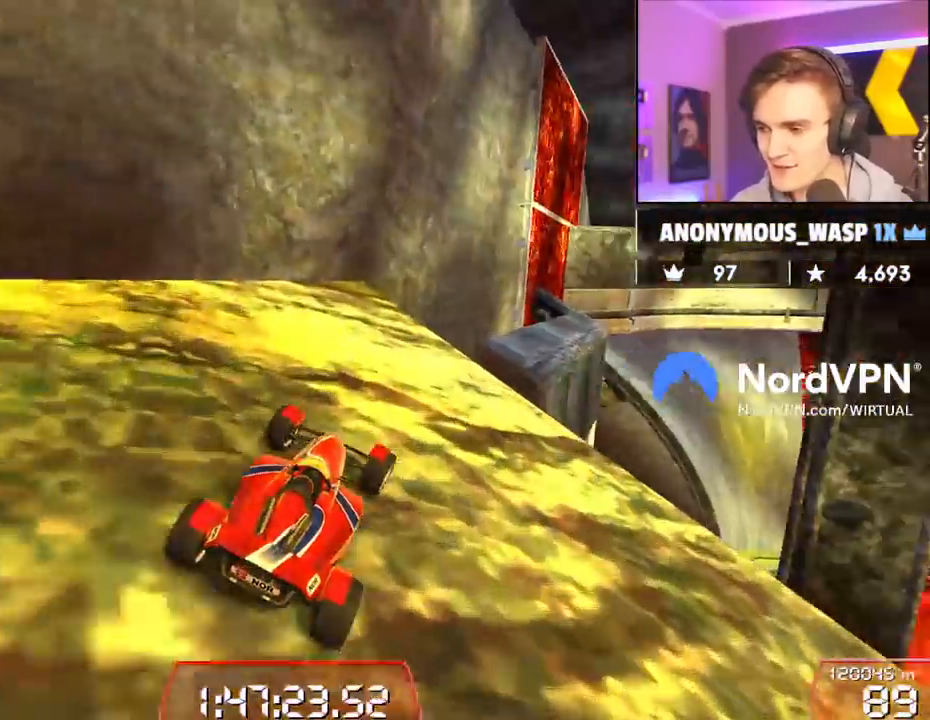
{"keys": ["up"], "events": [[17, "right", "up"], [100, "right", "down"], [200, "right", "up"]]}
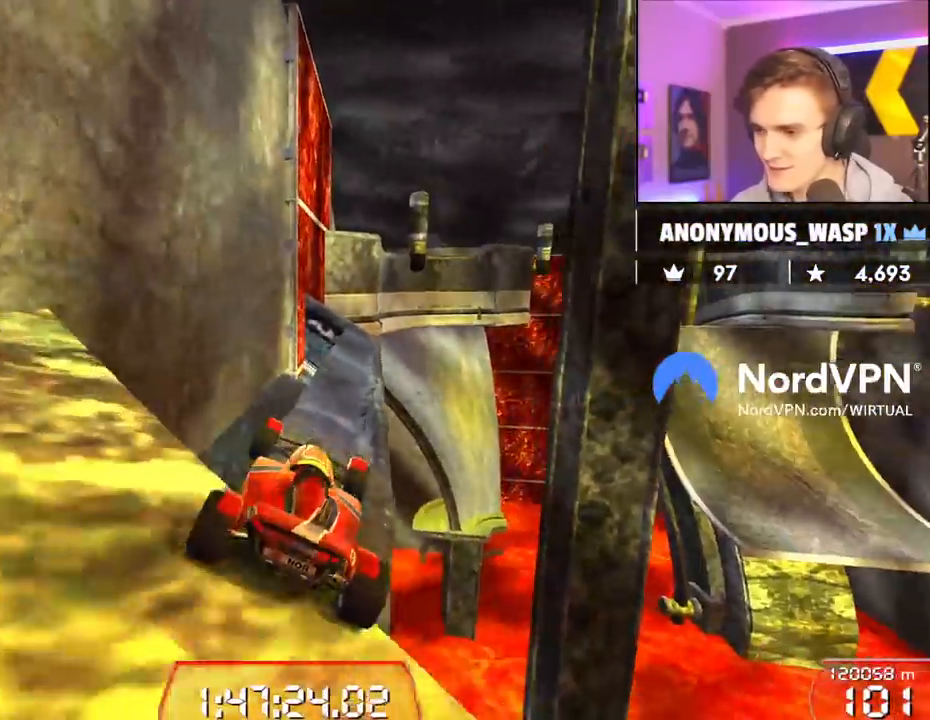
{"keys": ["left", "up"], "events": [[167, "right", "down"], [267, "right", "up"], [450, "left", "down"]]}
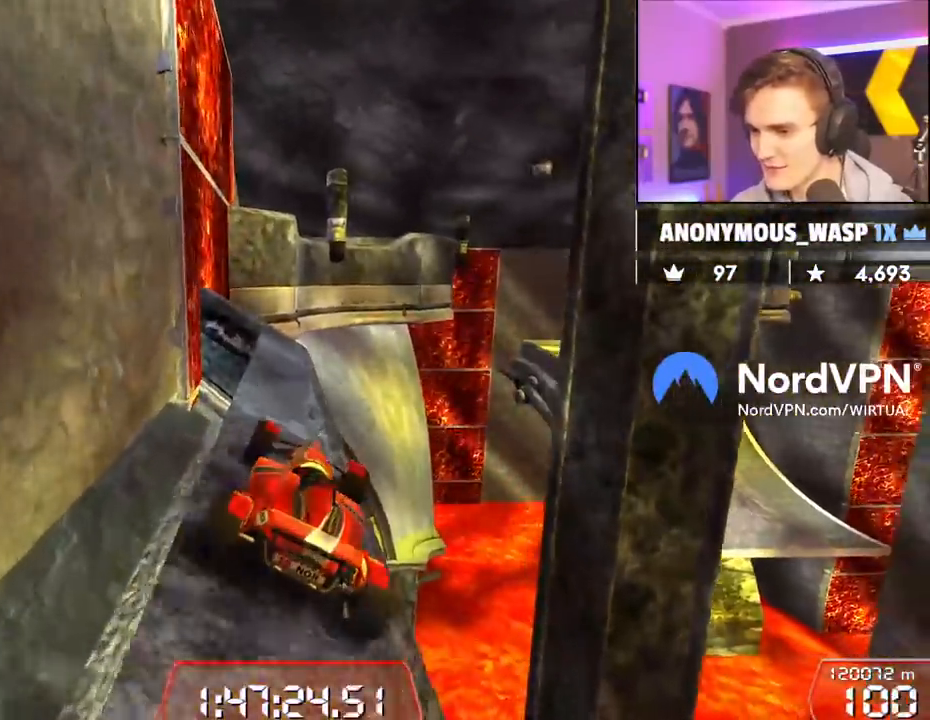
{"keys": ["up"], "events": [[33, "left", "up"]]}
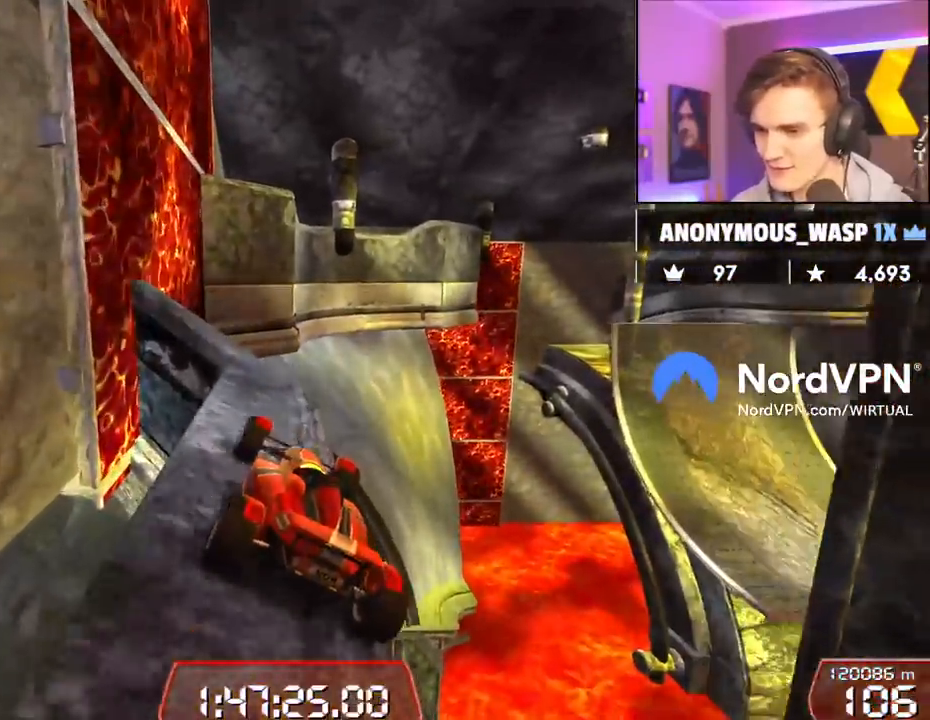
{"keys": ["up"], "events": [[50, "right", "down"], [250, "right", "up"], [283, "left", "down"], [383, "left", "up"]]}
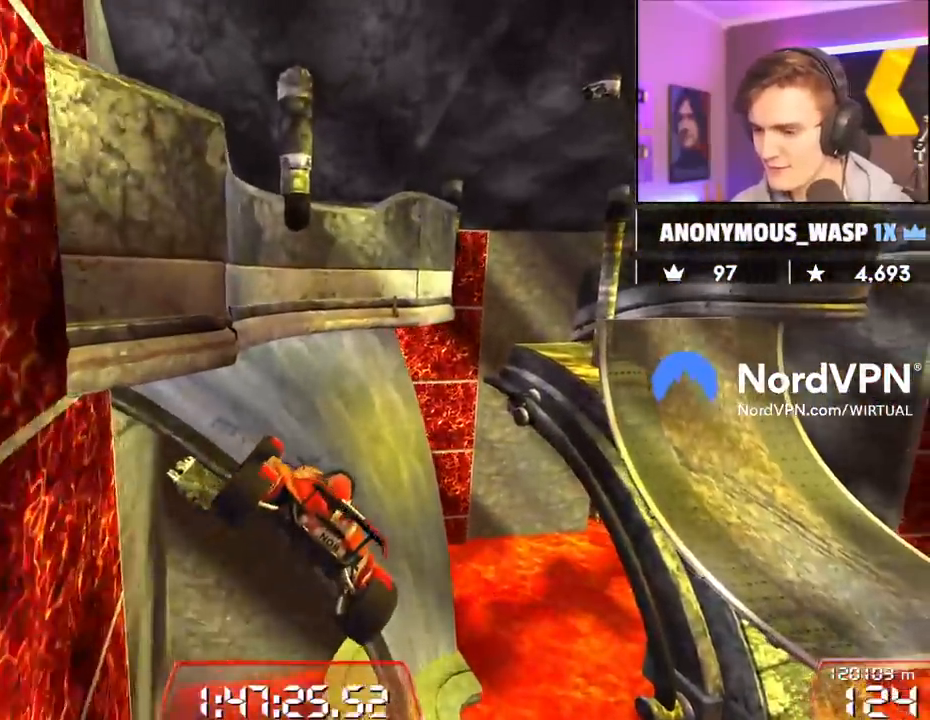
{"keys": ["brake", "right", "up"], "events": [[17, "left", "down"], [117, "left", "up"], [117, "right", "down"], [400, "brake", "down"]]}
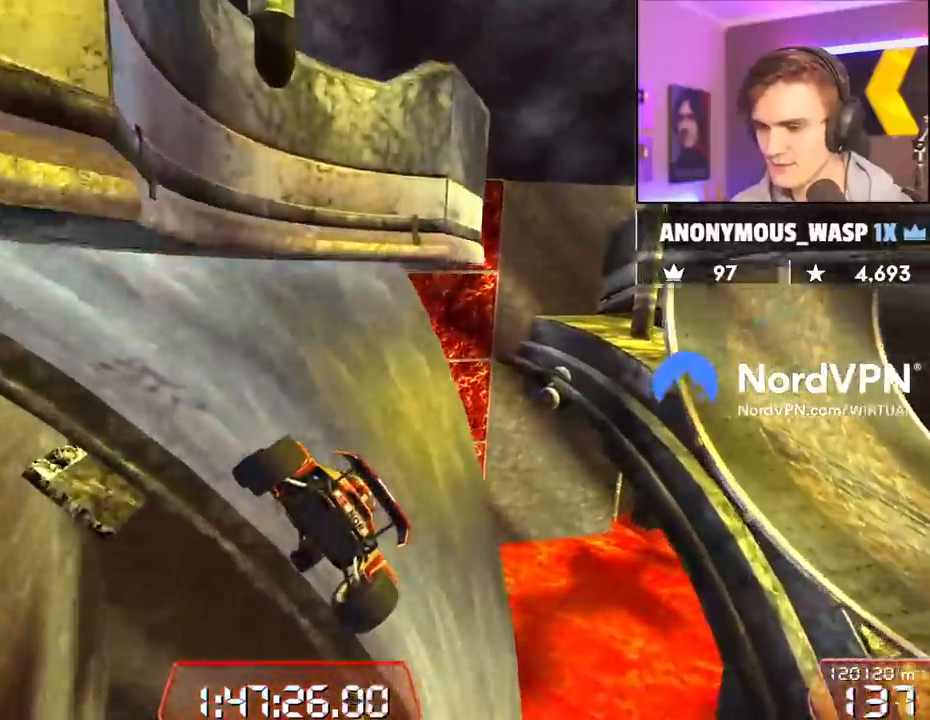
{"keys": ["up"], "events": [[133, "brake", "up"], [133, "right", "up"]]}
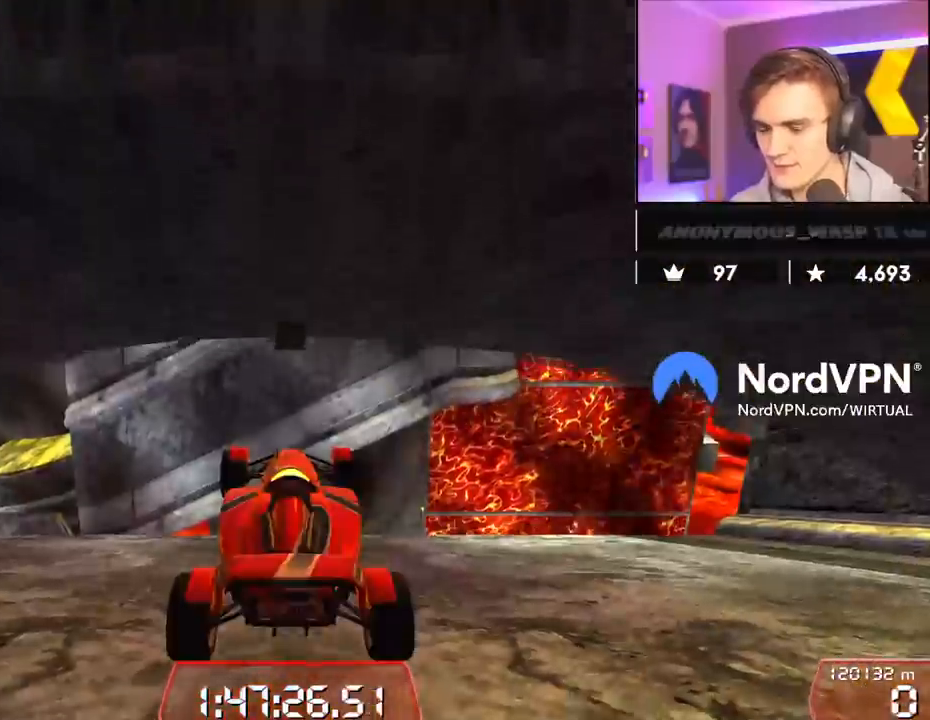
{"keys": ["up"], "events": [[100, "left", "down"], [483, "left", "up"]]}
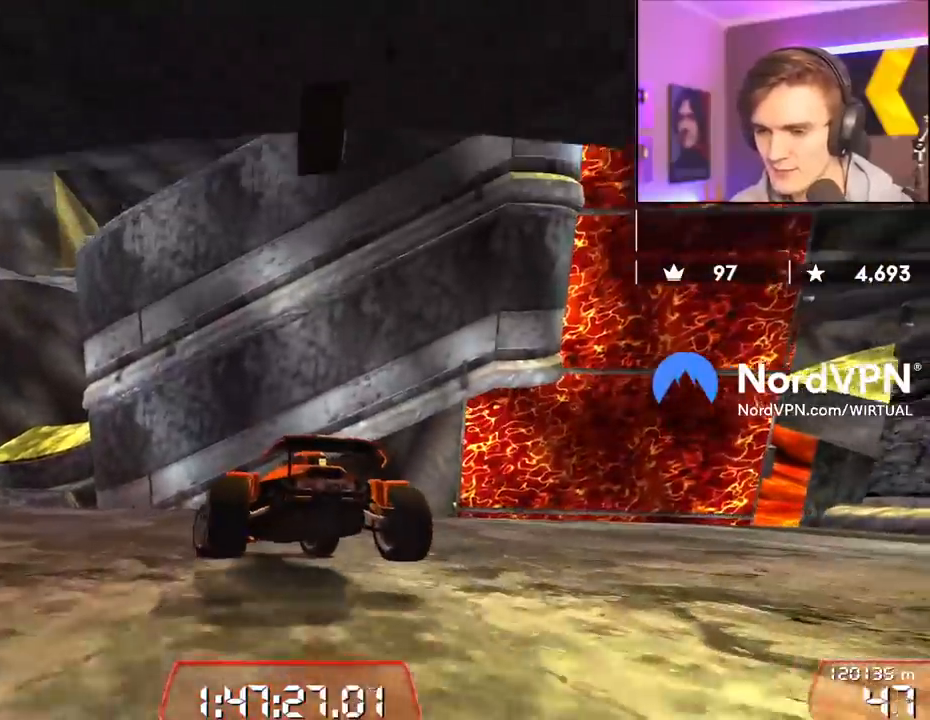
{"keys": ["left", "up"], "events": [[67, "left", "down"], [267, "left", "up"], [400, "left", "down"]]}
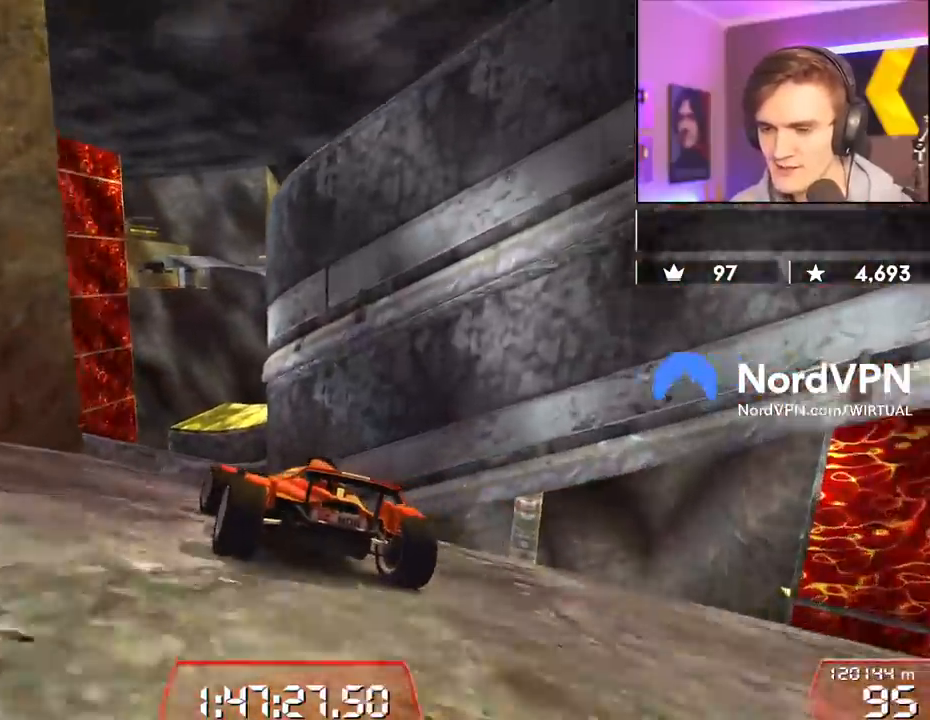
{"keys": ["up"], "events": [[67, "left", "up"], [183, "right", "down"], [267, "right", "up"]]}
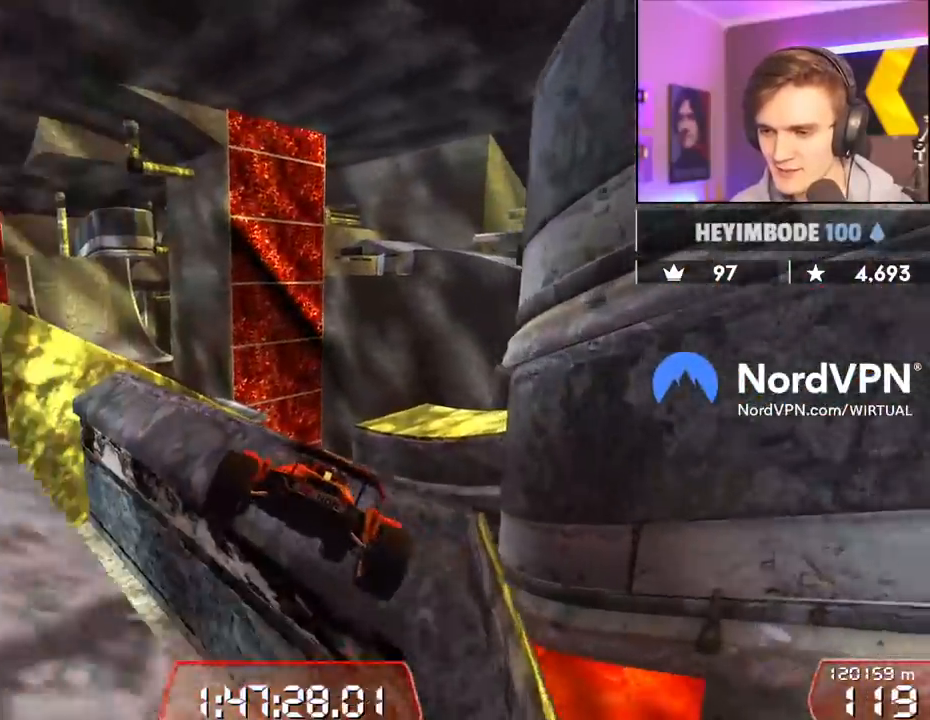
{"keys": ["up"], "events": [[100, "right", "down"], [200, "up", "up"], [250, "right", "up"], [333, "up", "down"], [383, "right", "down"], [433, "right", "up"]]}
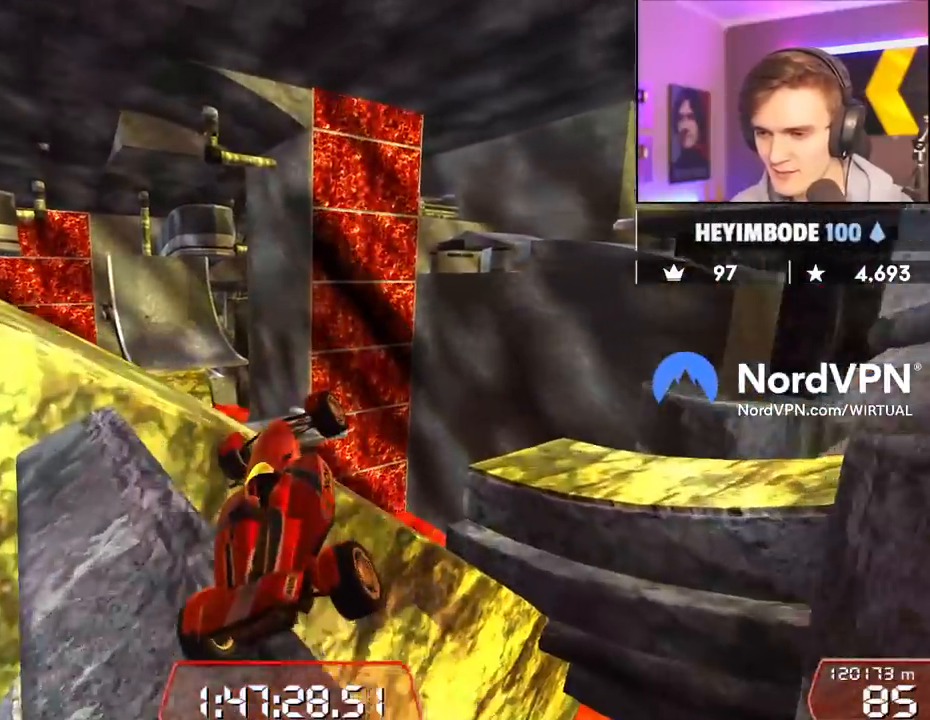
{"keys": ["left"], "events": [[17, "left", "down"], [67, "left", "up"], [67, "up", "up"], [350, "left", "down"]]}
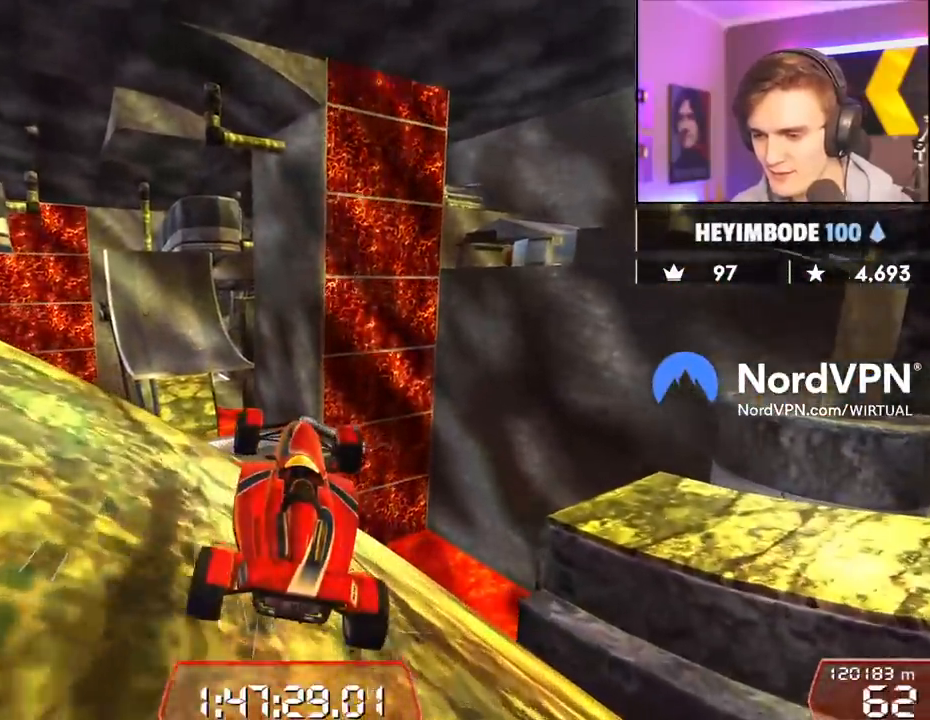
{"keys": ["left"], "events": []}
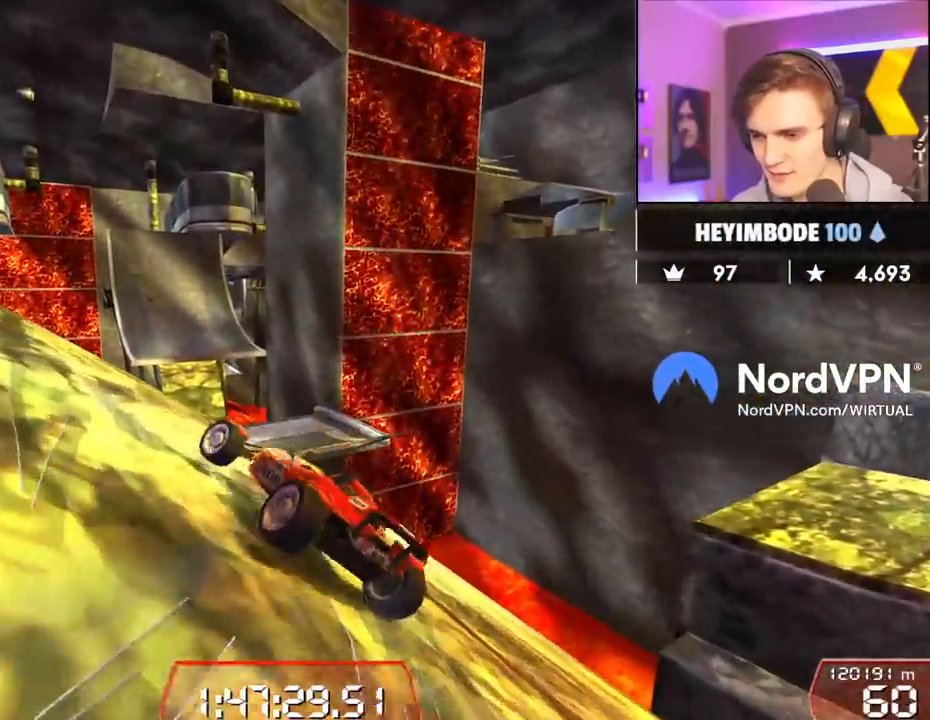
{"keys": ["left", "up"], "events": [[50, "left", "up"], [150, "left", "down"], [150, "up", "down"], [200, "left", "up"], [250, "left", "down"], [333, "up", "up"], [383, "up", "down"]]}
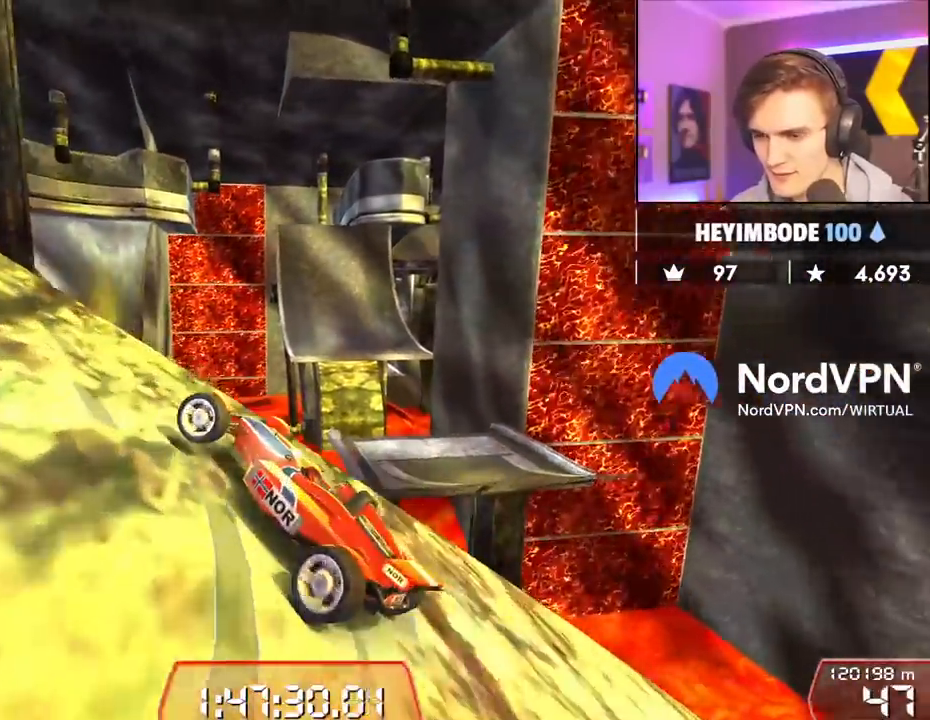
{"keys": ["left", "up"], "events": []}